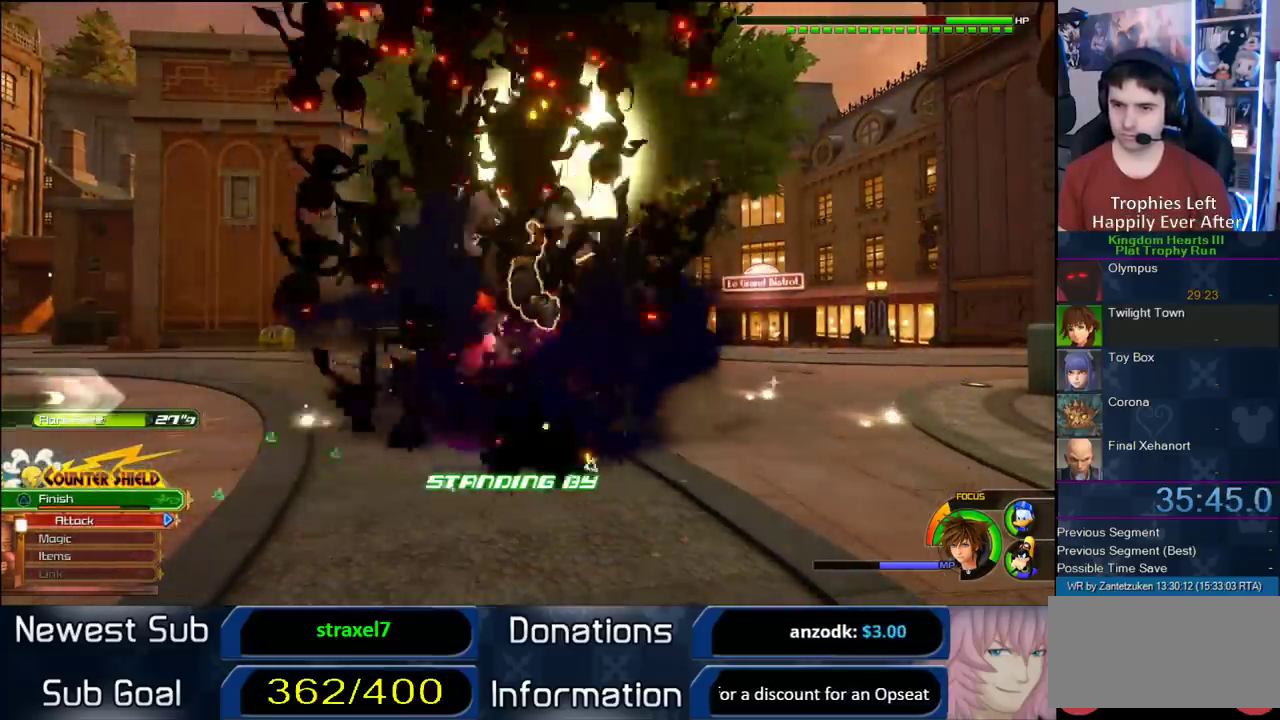
Gameplay with a controller (PlayStation layout); each line is a JSON object with the inputs held at the frame after it. "events" lists button and stick changes between this image and that frame as [ms after this image, input, new state], when the widget could be followed in between.
{"buttons": [], "left_stick": "up", "right_stick": "center", "events": []}
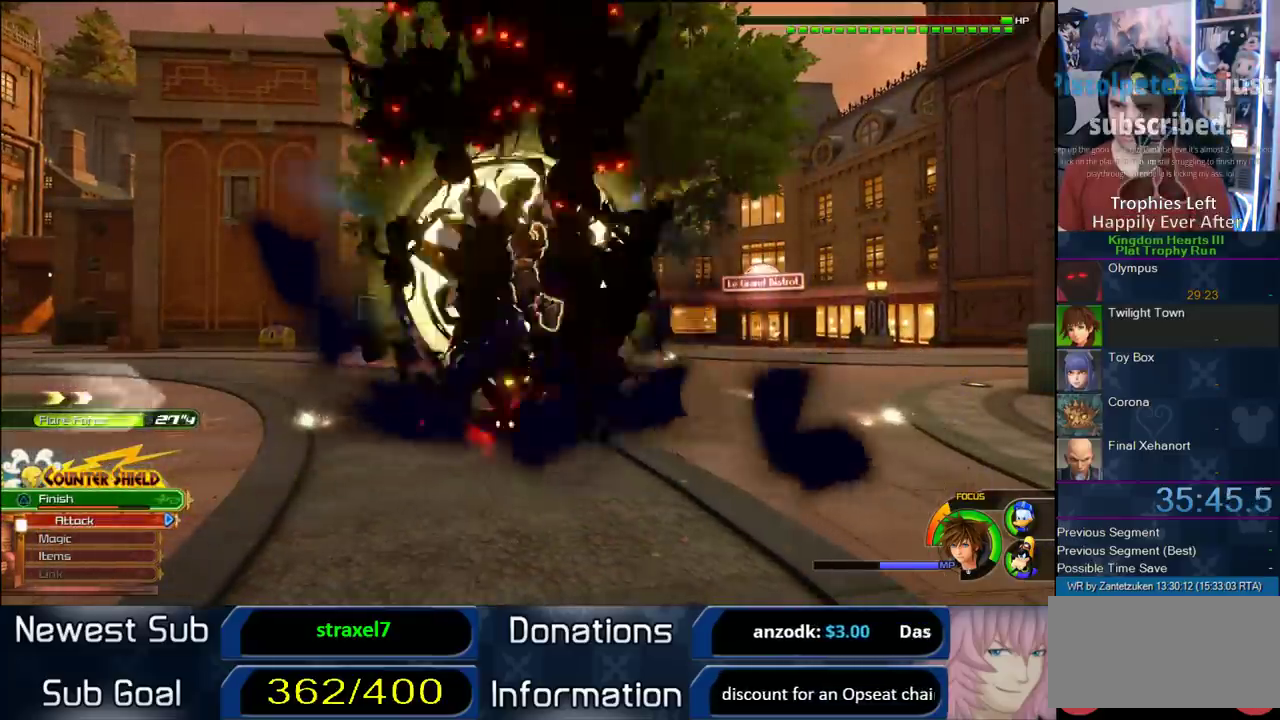
{"buttons": [], "left_stick": "center", "right_stick": "center", "events": [[467, "left_stick", "center"]]}
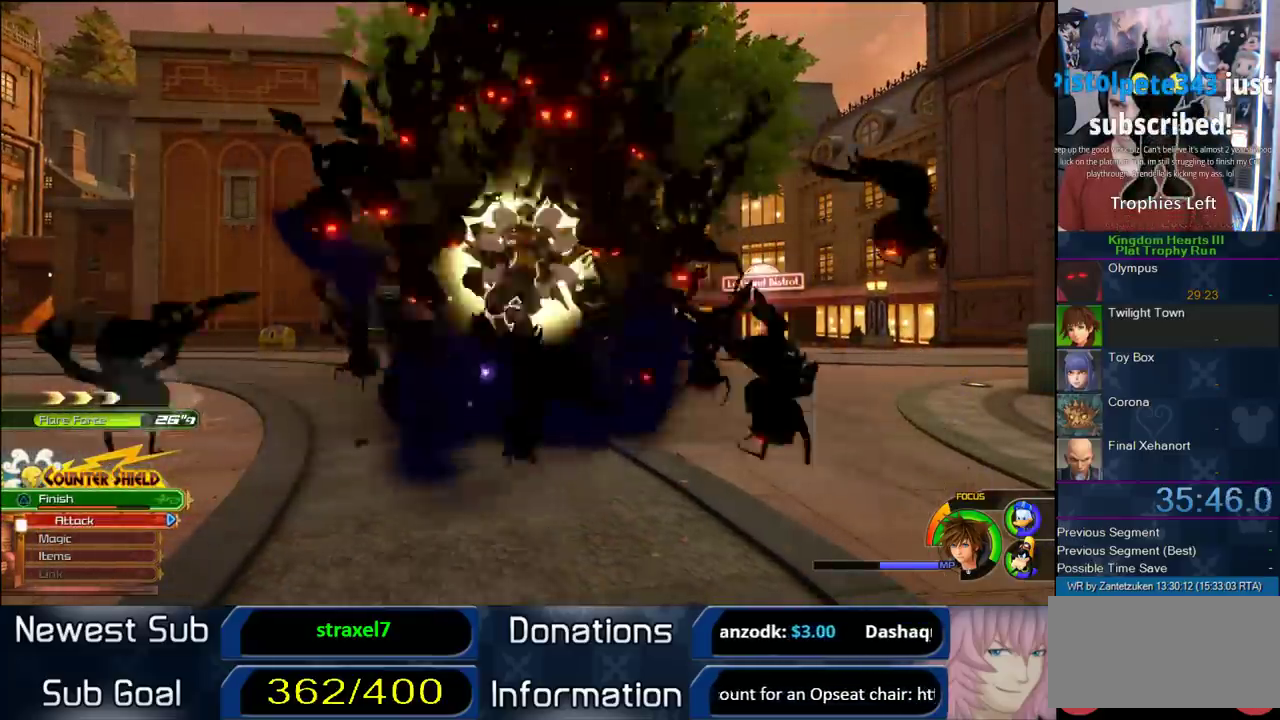
{"buttons": [], "left_stick": "center", "right_stick": "center", "events": []}
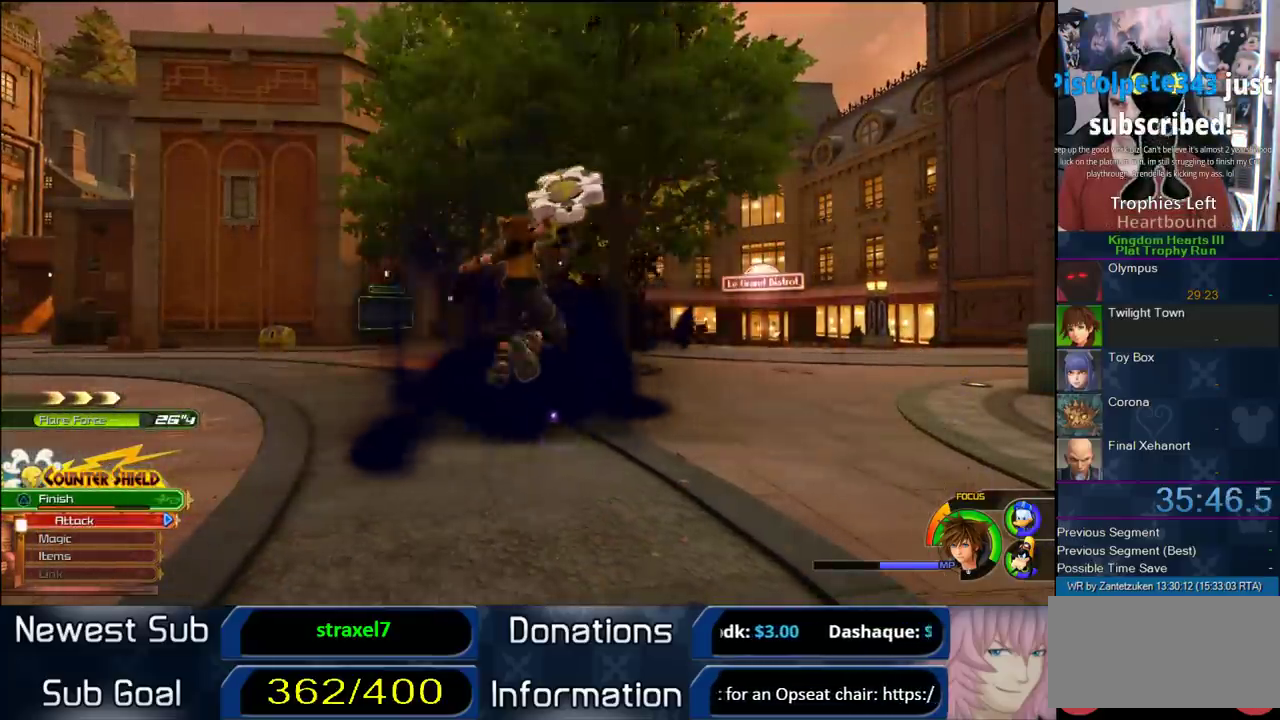
{"buttons": ["SQUARE"], "left_stick": "center", "right_stick": "center", "events": [[333, "SQUARE", "down"], [433, "SQUARE", "up"], [483, "SQUARE", "down"]]}
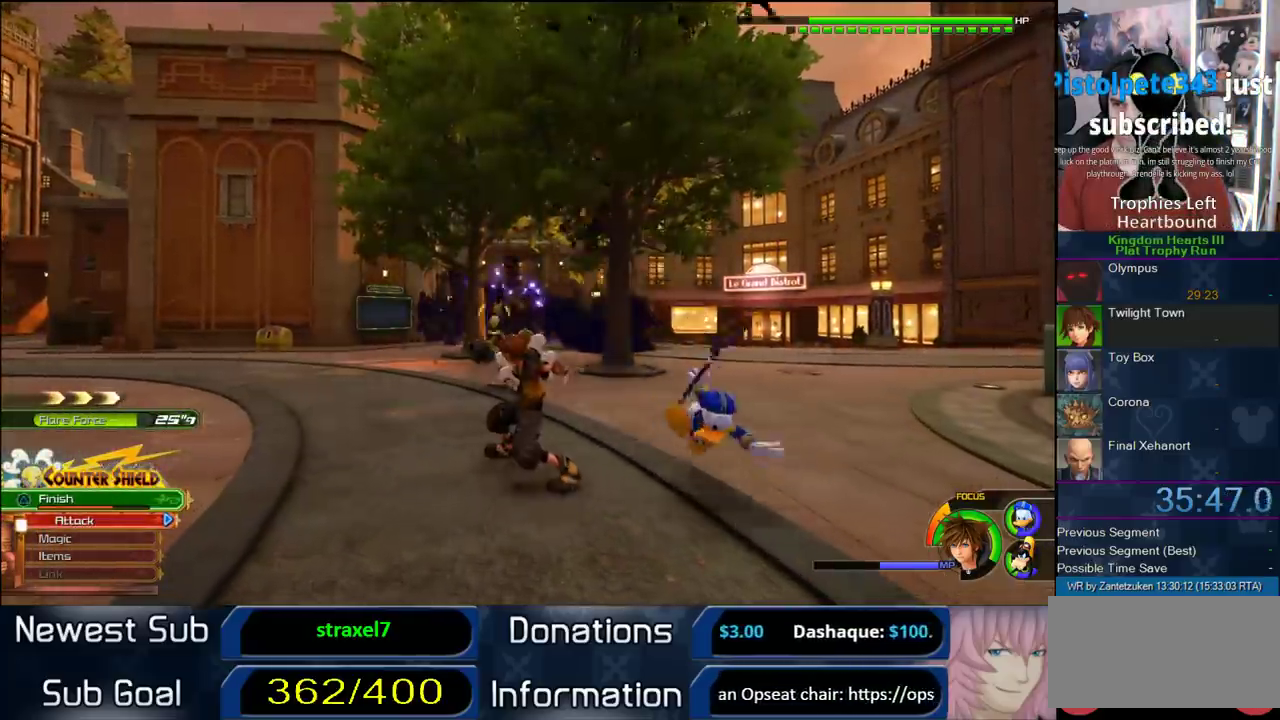
{"buttons": [], "left_stick": "center", "right_stick": "center", "events": [[283, "SQUARE", "up"]]}
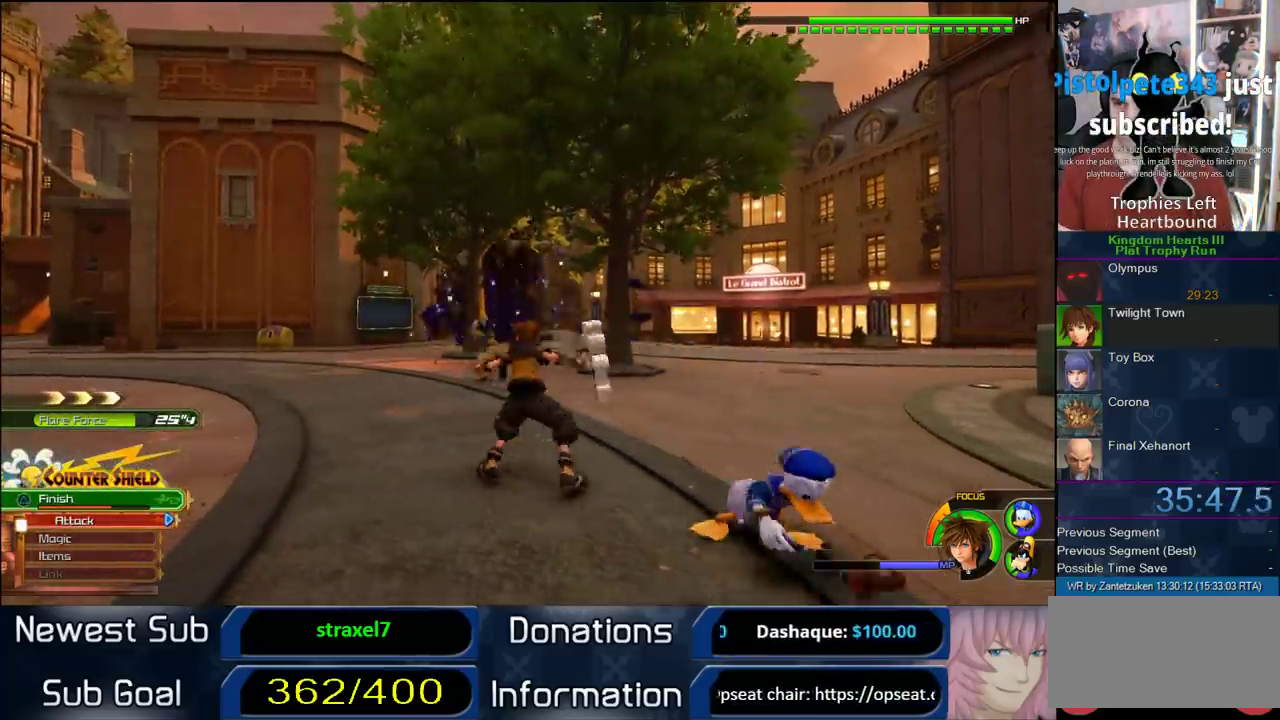
{"buttons": [], "left_stick": "center", "right_stick": "center", "events": [[200, "SQUARE", "down"], [300, "SQUARE", "up"]]}
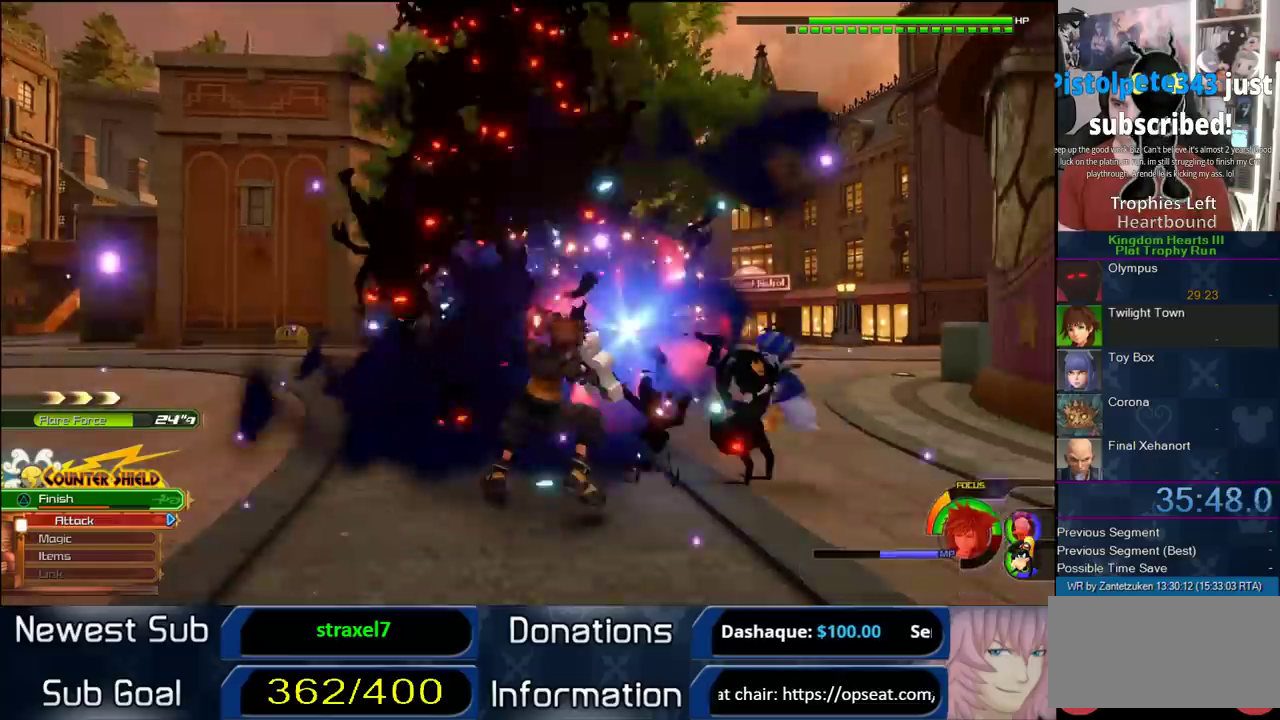
{"buttons": [], "left_stick": "center", "right_stick": "center", "events": []}
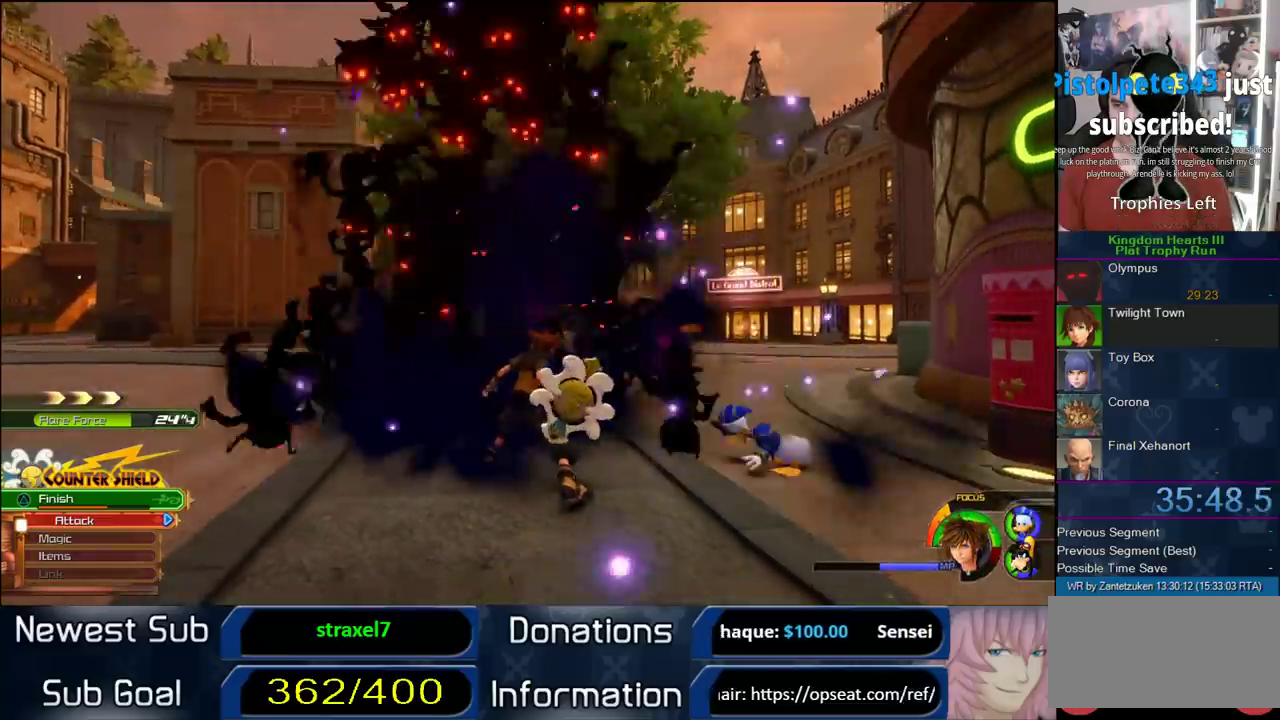
{"buttons": [], "left_stick": "center", "right_stick": "center", "events": []}
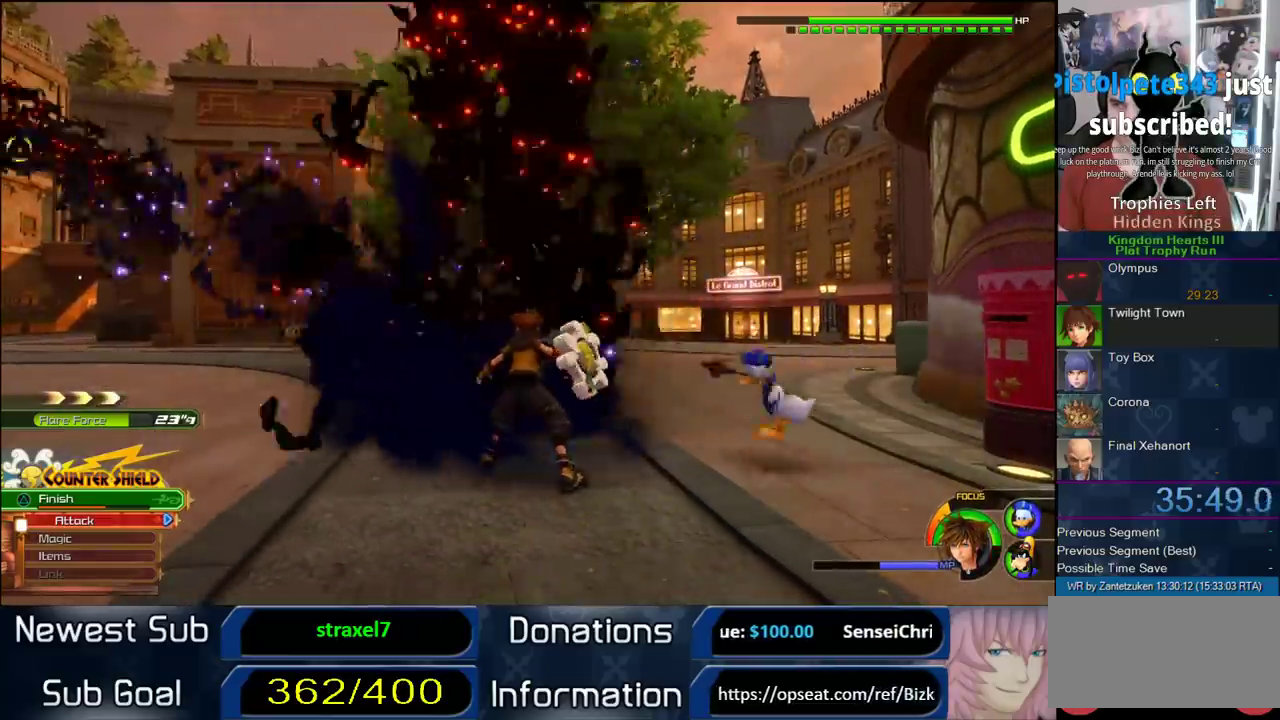
{"buttons": [], "left_stick": "up-left", "right_stick": "center", "events": [[67, "DPAD_RIGHT", "down"], [67, "left_stick", "up-left"], [183, "DPAD_RIGHT", "up"]]}
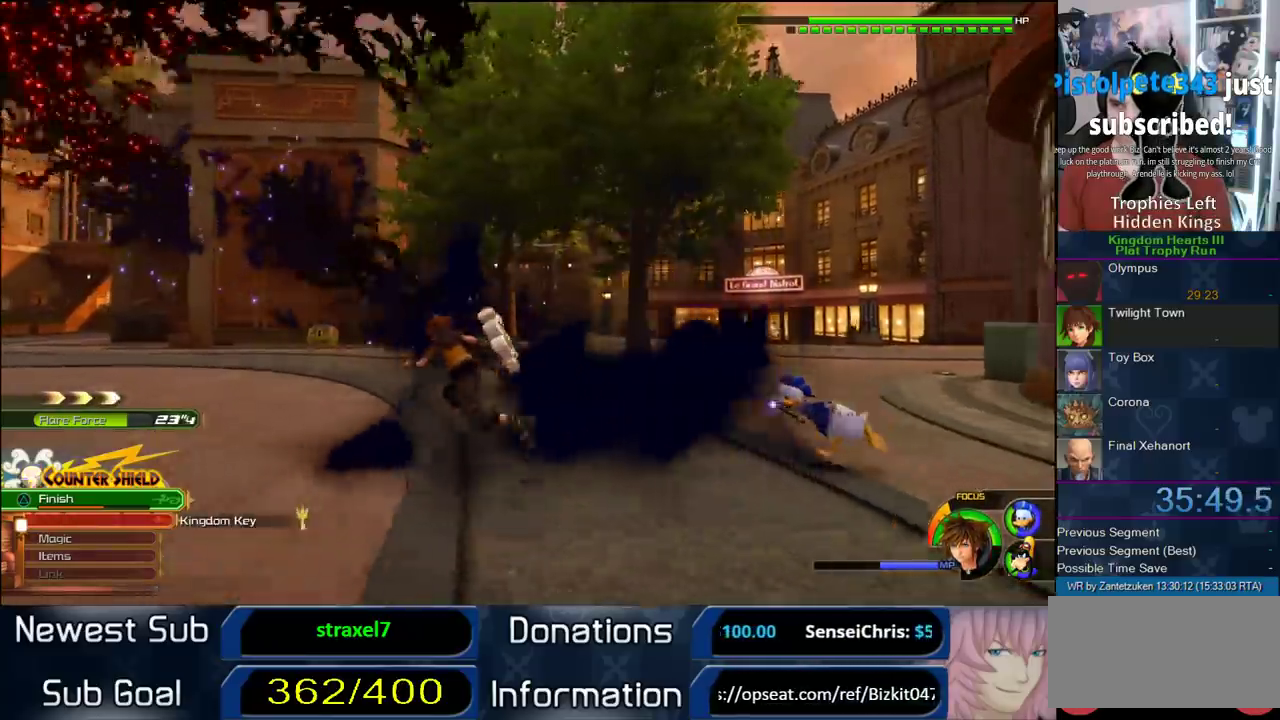
{"buttons": ["CROSS"], "left_stick": "up-left", "right_stick": "center", "events": [[17, "DPAD_RIGHT", "down"], [117, "DPAD_RIGHT", "up"], [400, "CROSS", "down"]]}
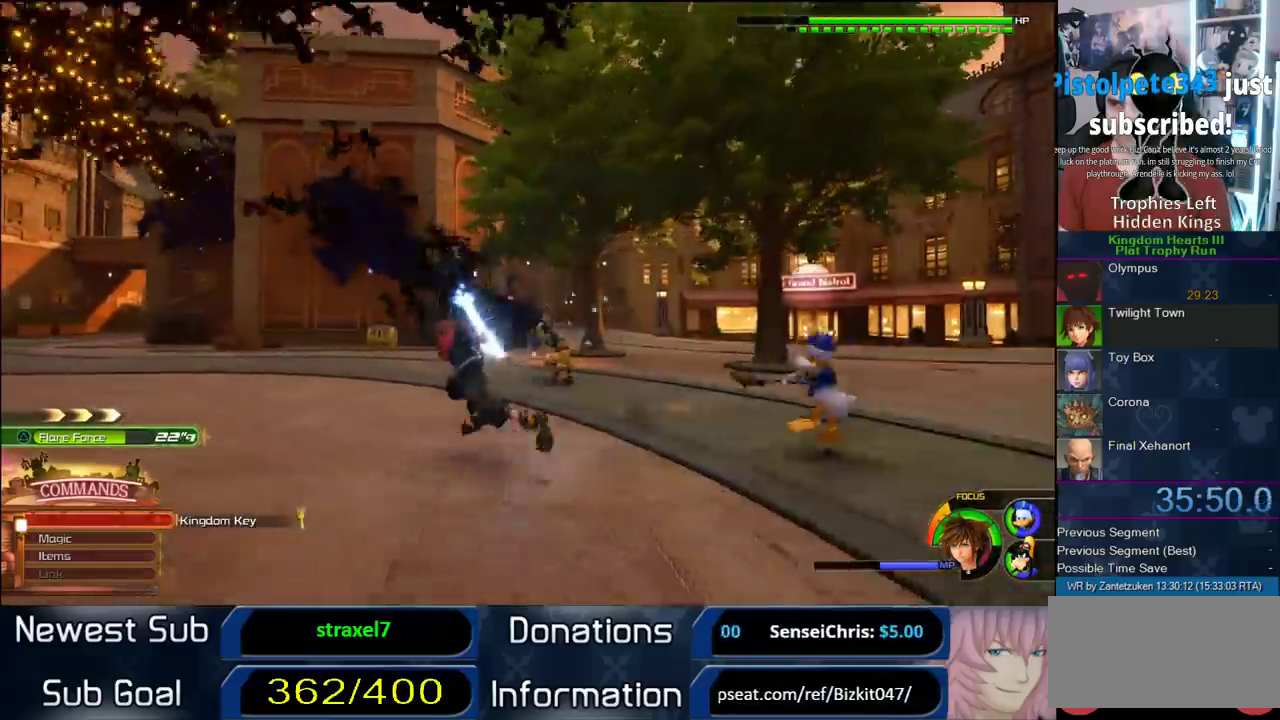
{"buttons": ["CIRCLE"], "left_stick": "up-left", "right_stick": "center", "events": [[250, "R1", "down"], [383, "R1", "up"], [450, "CROSS", "up"], [500, "CIRCLE", "down"]]}
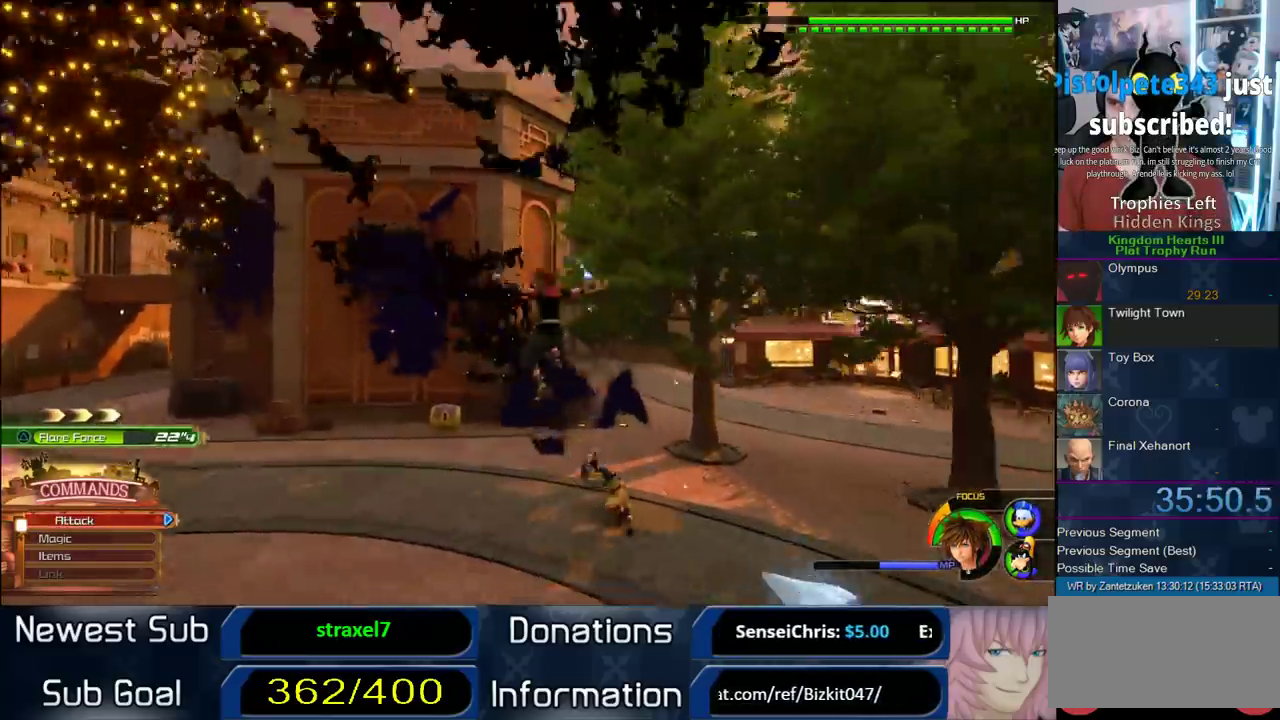
{"buttons": ["CIRCLE"], "left_stick": "up-left", "right_stick": "center", "events": [[317, "CIRCLE", "up"], [400, "CIRCLE", "down"]]}
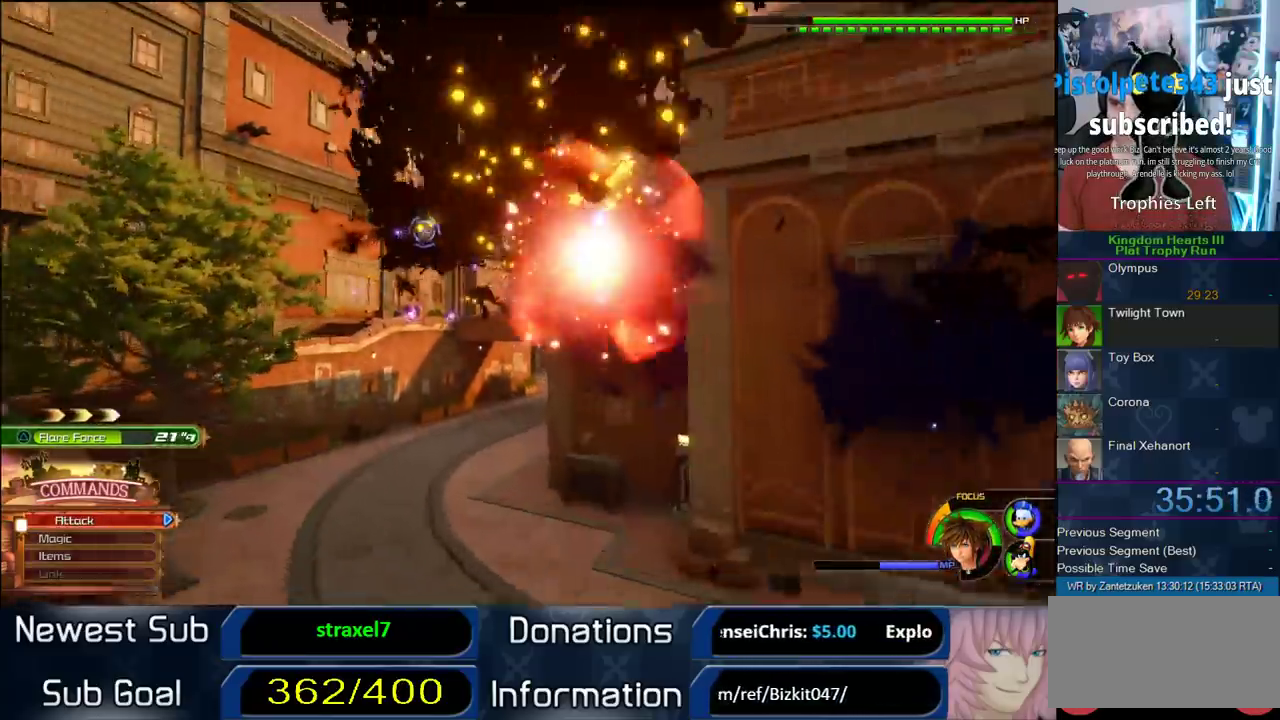
{"buttons": ["CIRCLE"], "left_stick": "up-left", "right_stick": "center", "events": [[67, "CIRCLE", "up"], [133, "CIRCLE", "down"]]}
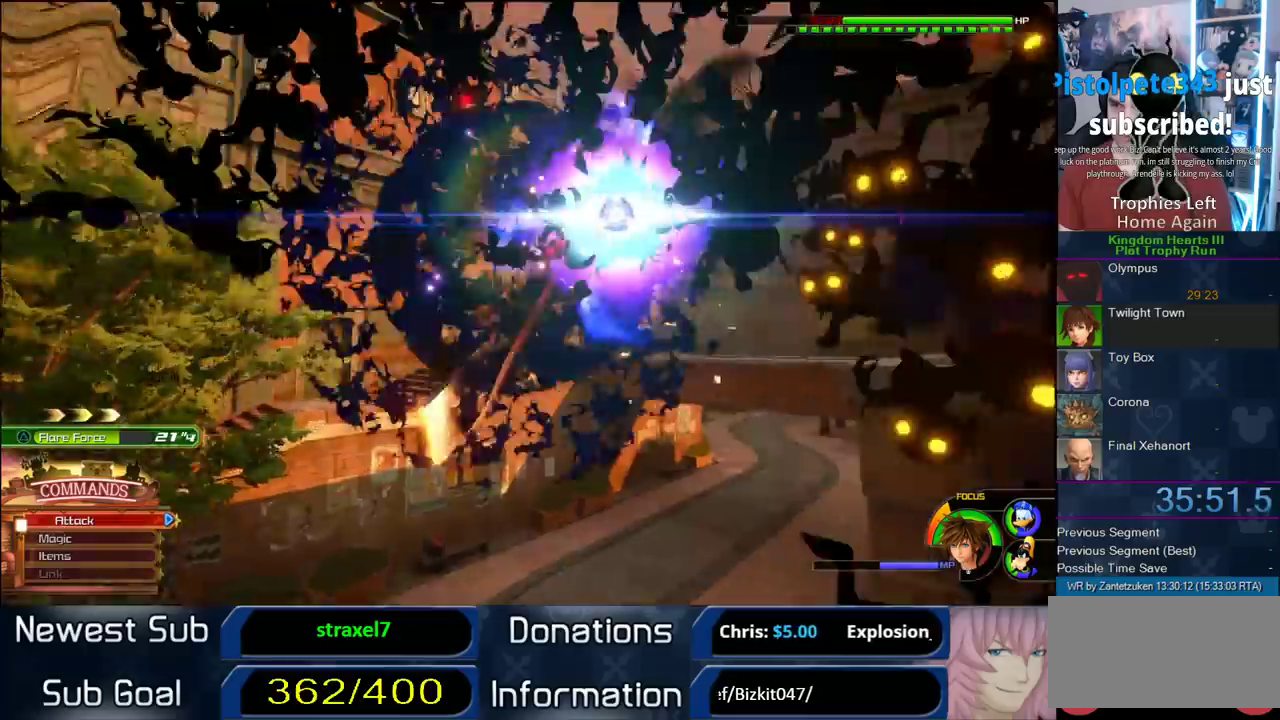
{"buttons": [], "left_stick": "up", "right_stick": "center", "events": [[283, "left_stick", "up"], [400, "CIRCLE", "up"]]}
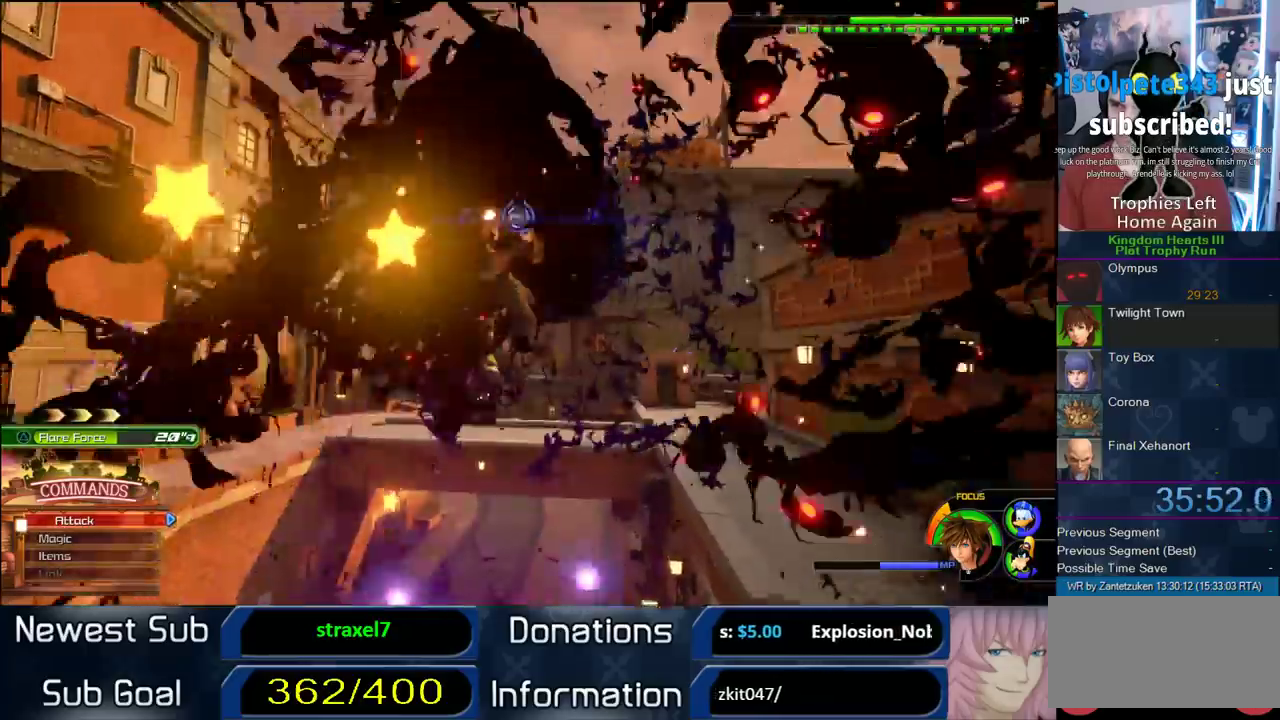
{"buttons": [], "left_stick": "down-left", "right_stick": "right"}
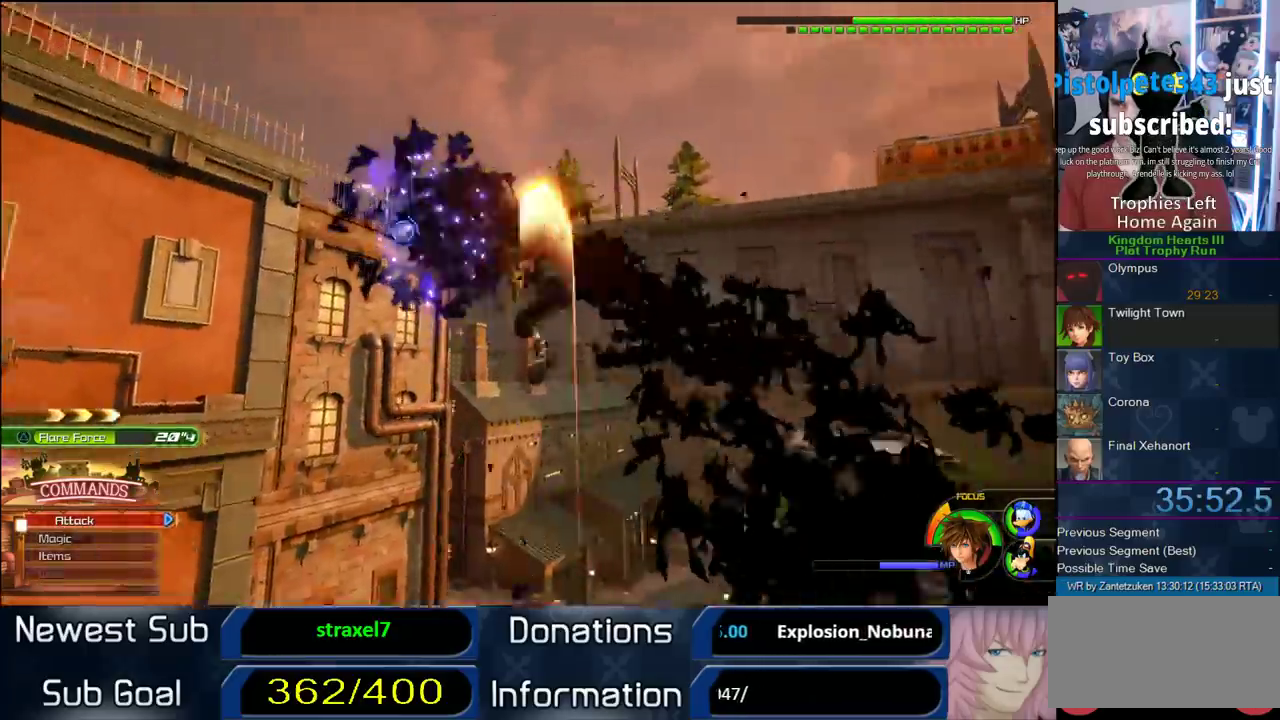
{"buttons": [], "left_stick": "down-left", "right_stick": "center"}
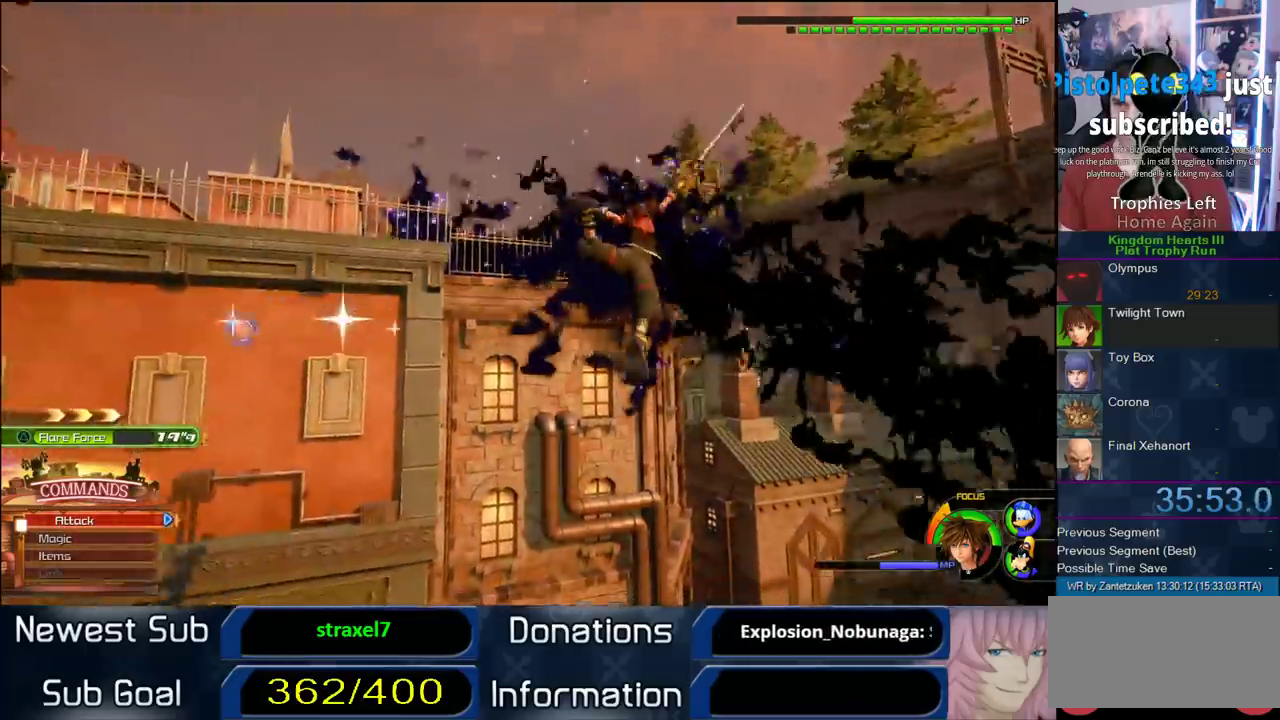
{"buttons": ["L3"], "left_stick": "down-left", "right_stick": "center"}
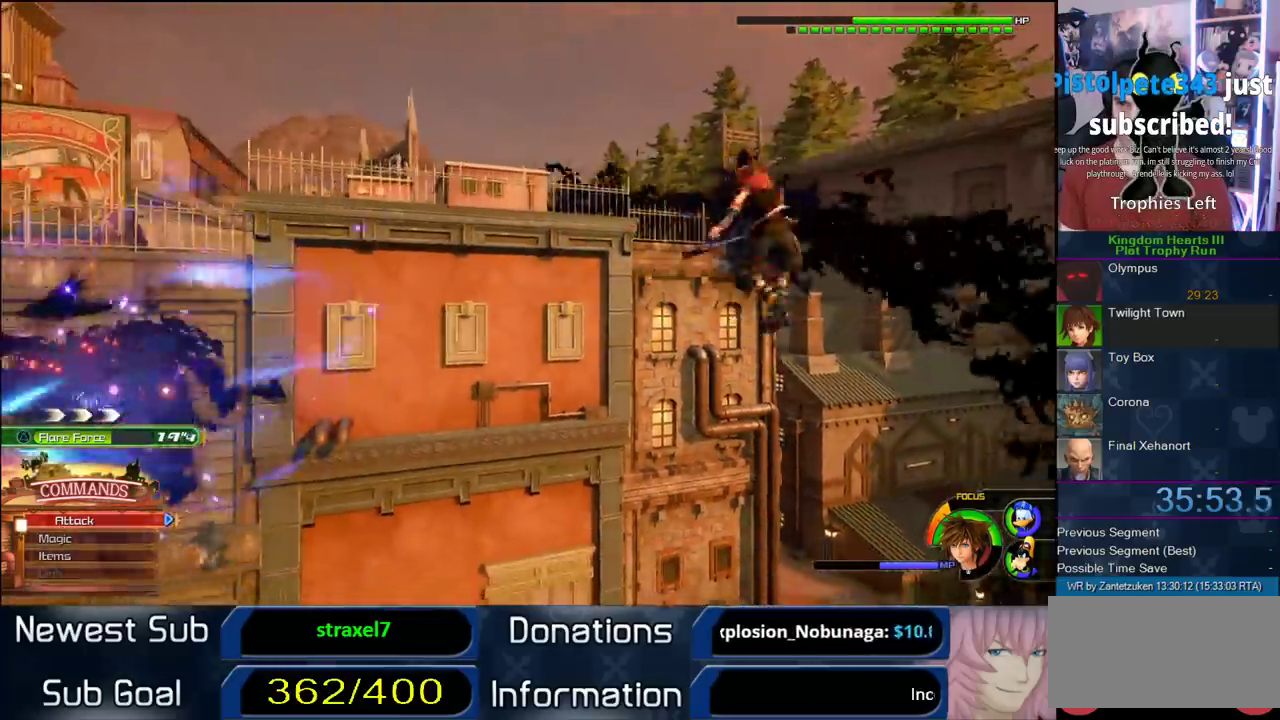
{"buttons": [], "left_stick": "center", "right_stick": "center"}
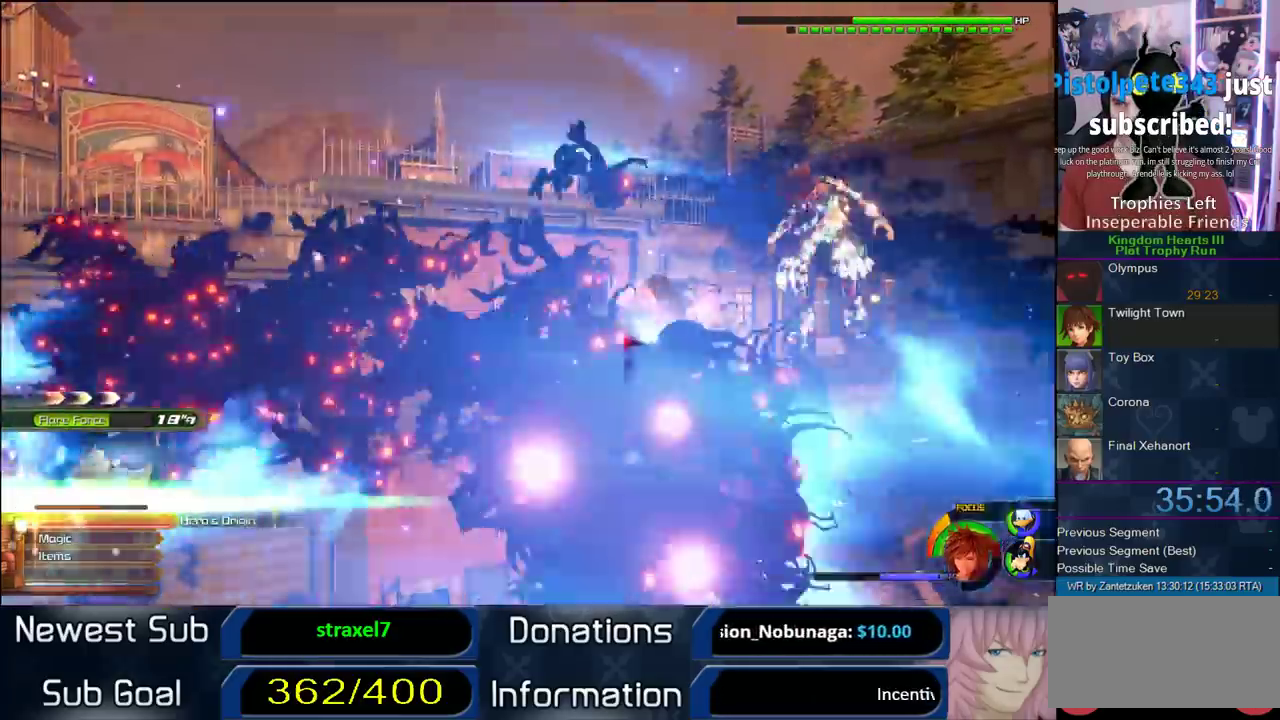
{"buttons": [], "left_stick": "center", "right_stick": "center", "events": [[83, "SQUARE", "down"], [233, "SQUARE", "up"], [383, "CROSS", "down"], [500, "CROSS", "up"]]}
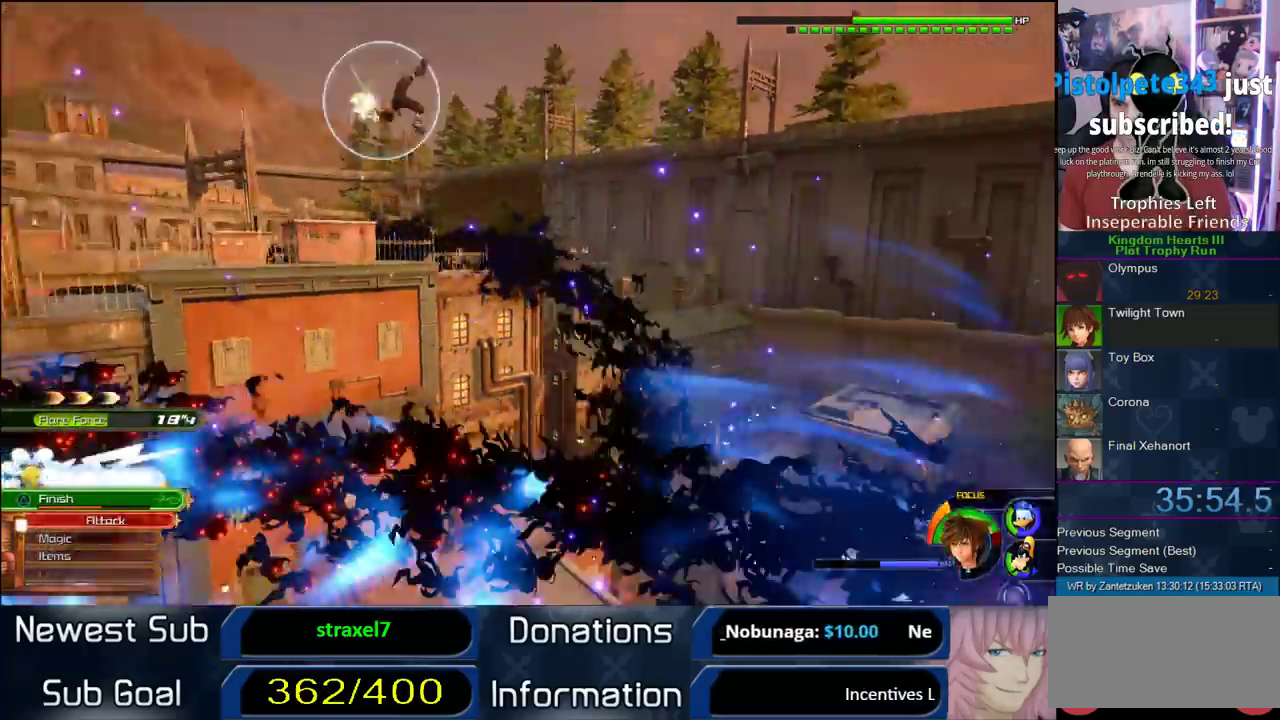
{"buttons": [], "left_stick": "down-left", "right_stick": "center", "events": [[67, "left_stick", "left"], [117, "left_stick", "down-left"], [250, "right_stick", "right"], [400, "right_stick", "center"]]}
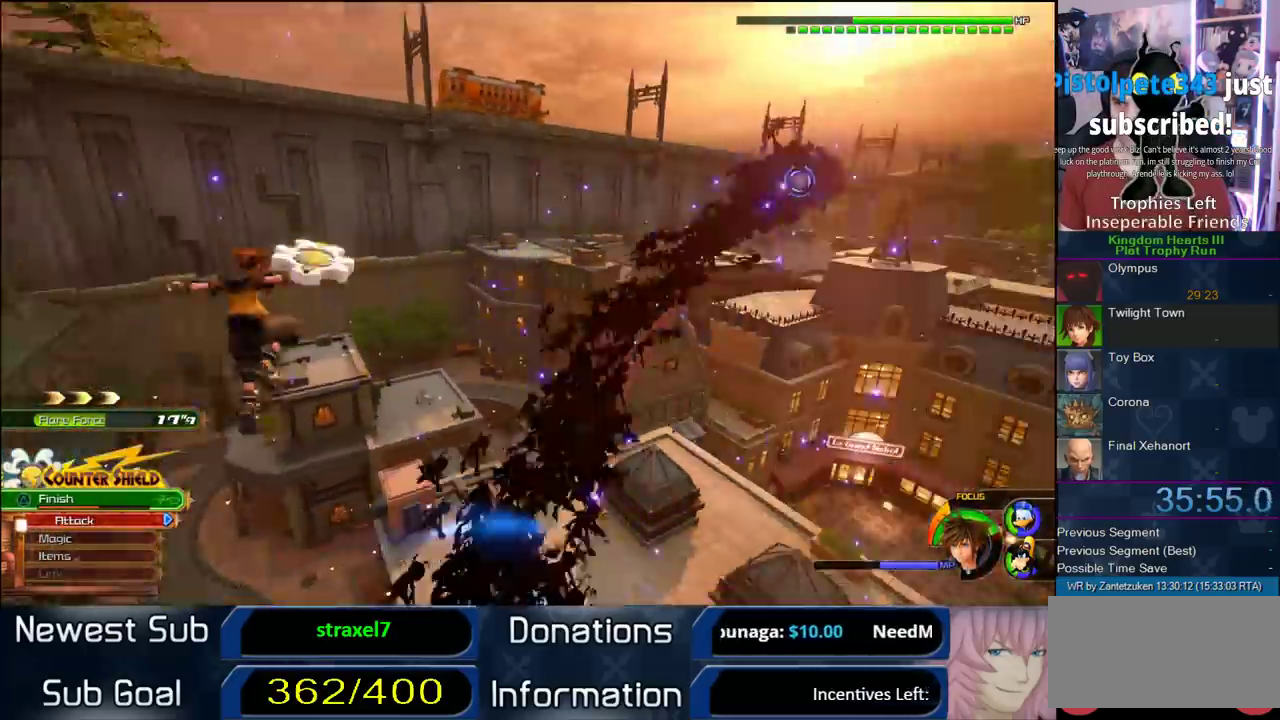
{"buttons": ["SQUARE"], "left_stick": "center", "right_stick": "center", "events": [[33, "left_stick", "right"], [300, "left_stick", "up-left"], [383, "left_stick", "center"], [467, "SQUARE", "down"]]}
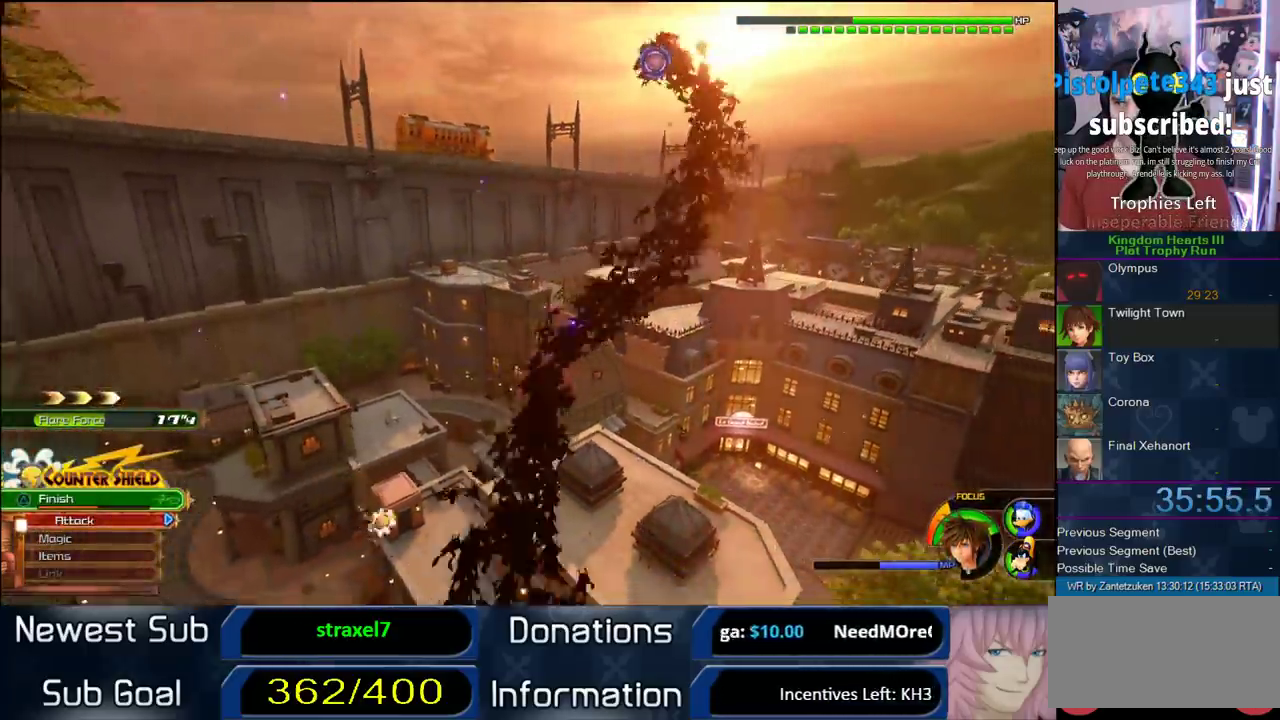
{"buttons": ["SQUARE"], "left_stick": "center", "right_stick": "center", "events": []}
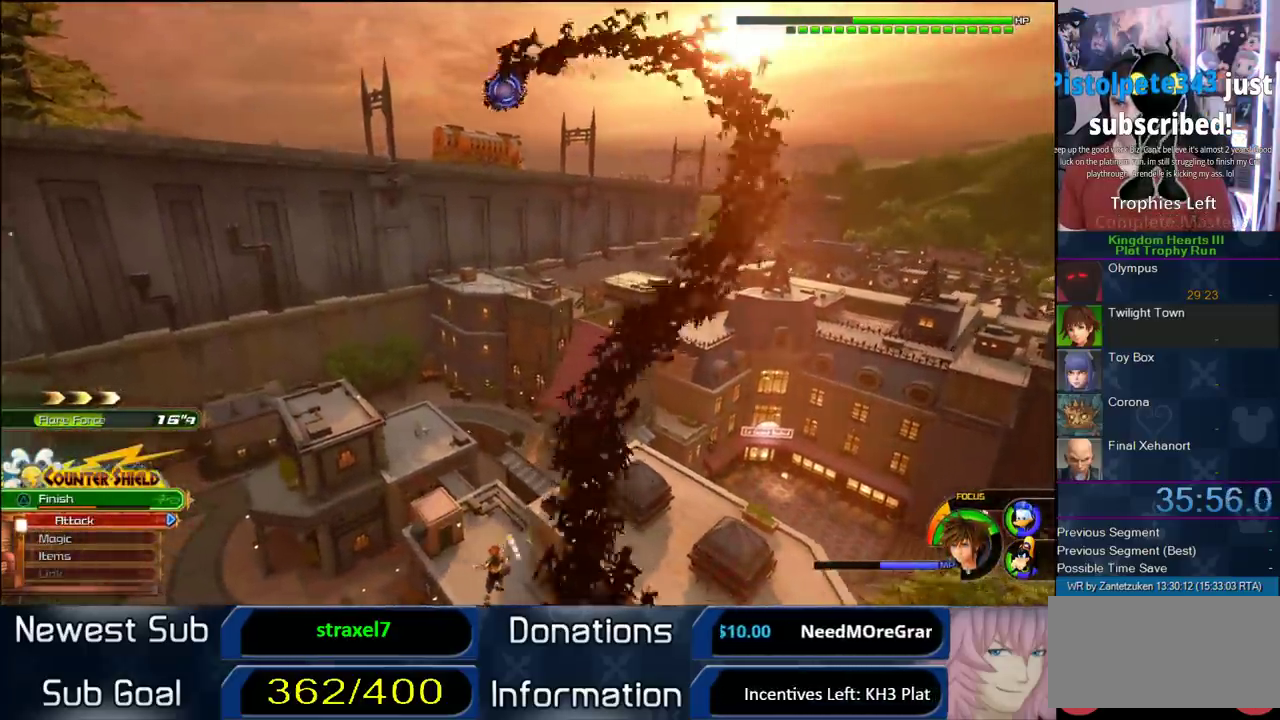
{"buttons": ["SQUARE"], "left_stick": "center", "right_stick": "center", "events": []}
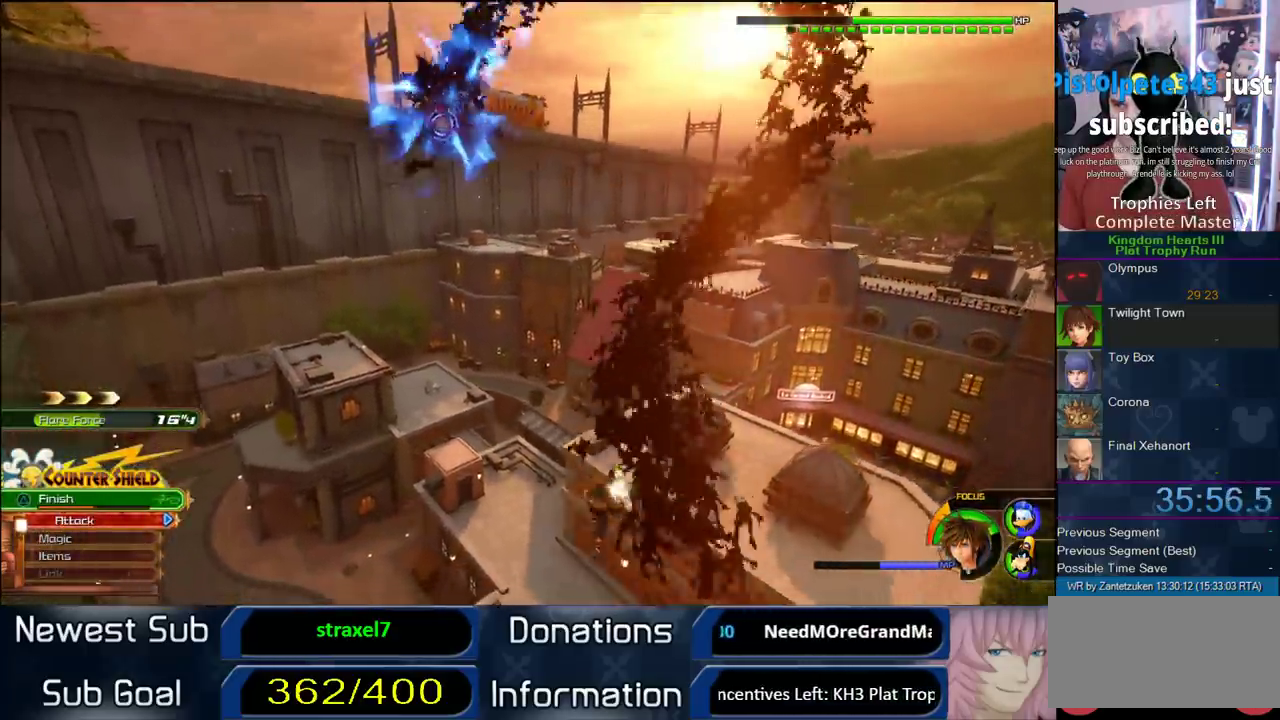
{"buttons": ["SQUARE"], "left_stick": "center", "right_stick": "center", "events": []}
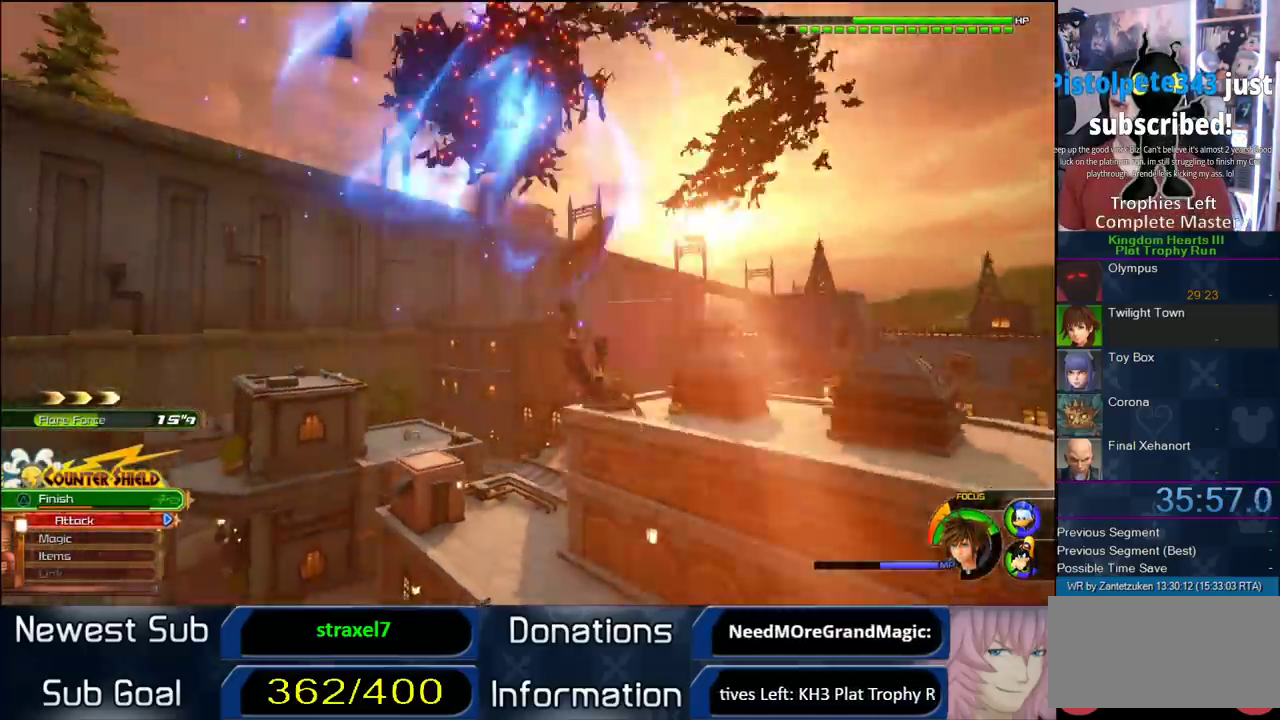
{"buttons": [], "left_stick": "center", "right_stick": "left"}